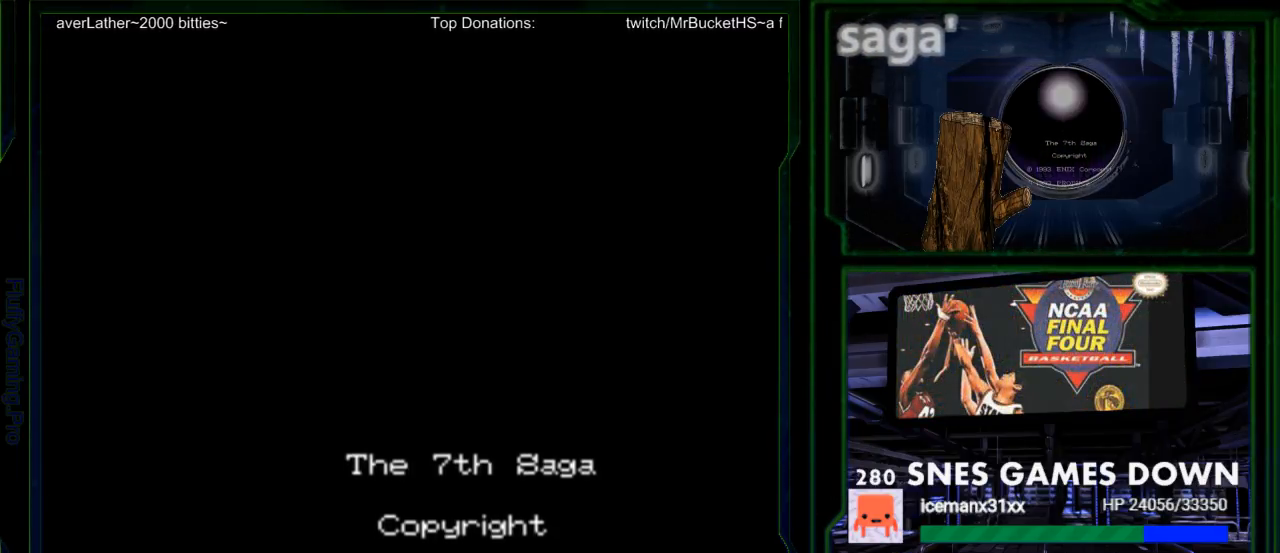
Gameplay with a controller (Nintendo layout); each line is a JSON object with the inputs held at the frame after it (dt_ms = milliseconds from this image to that frame). "events" lists button and stick changes between this image and that frame as [ms after this image, input, new state], when the widget could be followed in between. Not read: L1 L3 R1 R3.
{"dt_ms": 500, "buttons": ["X"]}
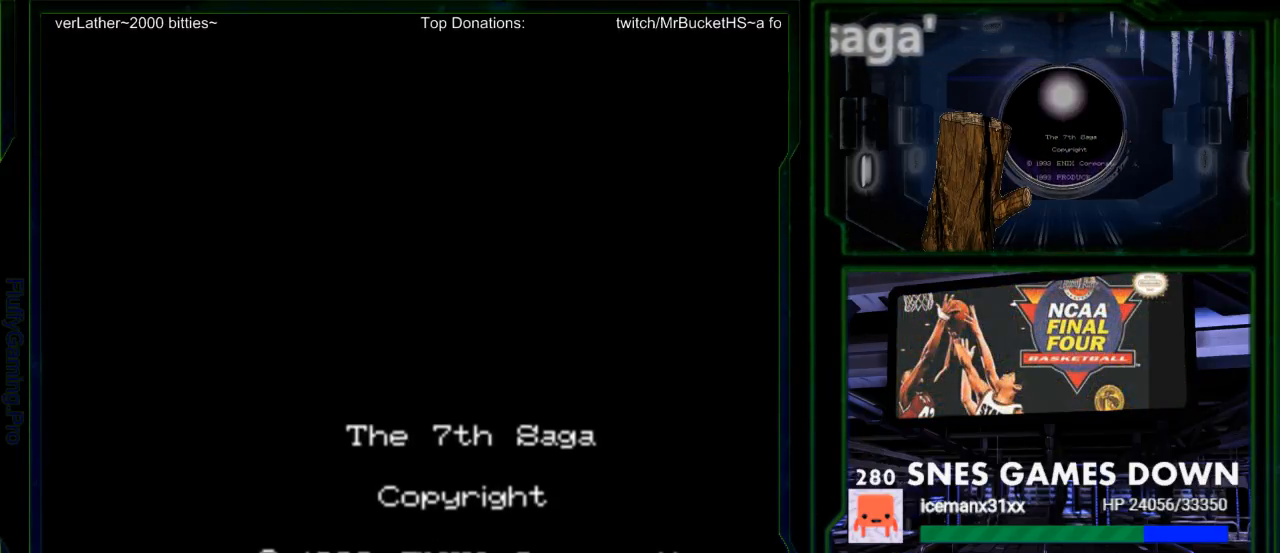
{"dt_ms": 500, "buttons": ["X"]}
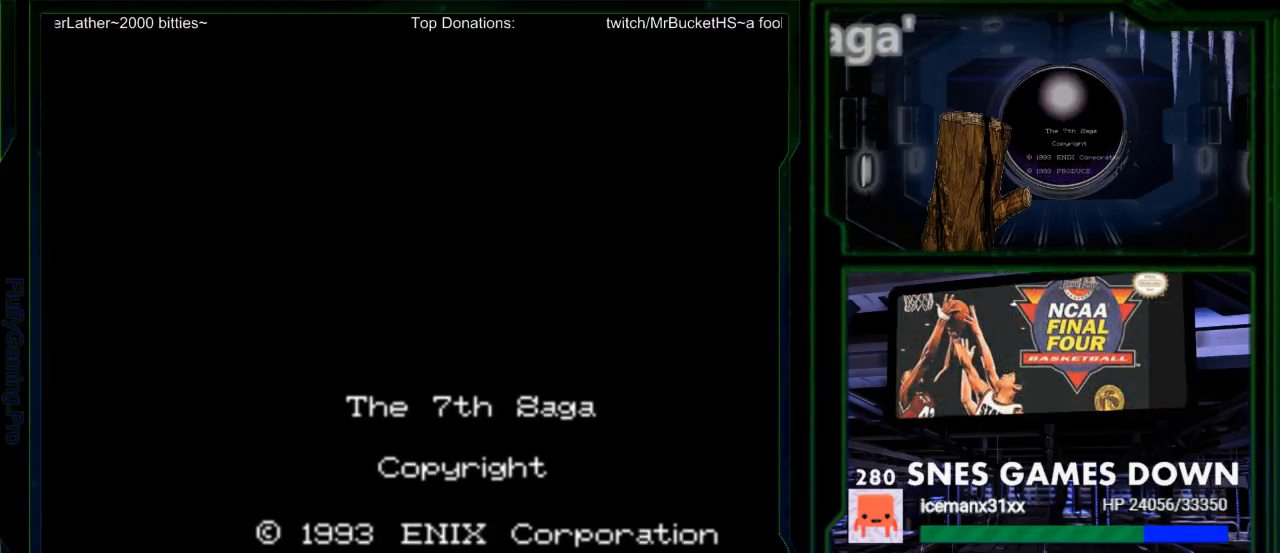
{"dt_ms": 500, "buttons": [], "events": [[450, "X", "up"]]}
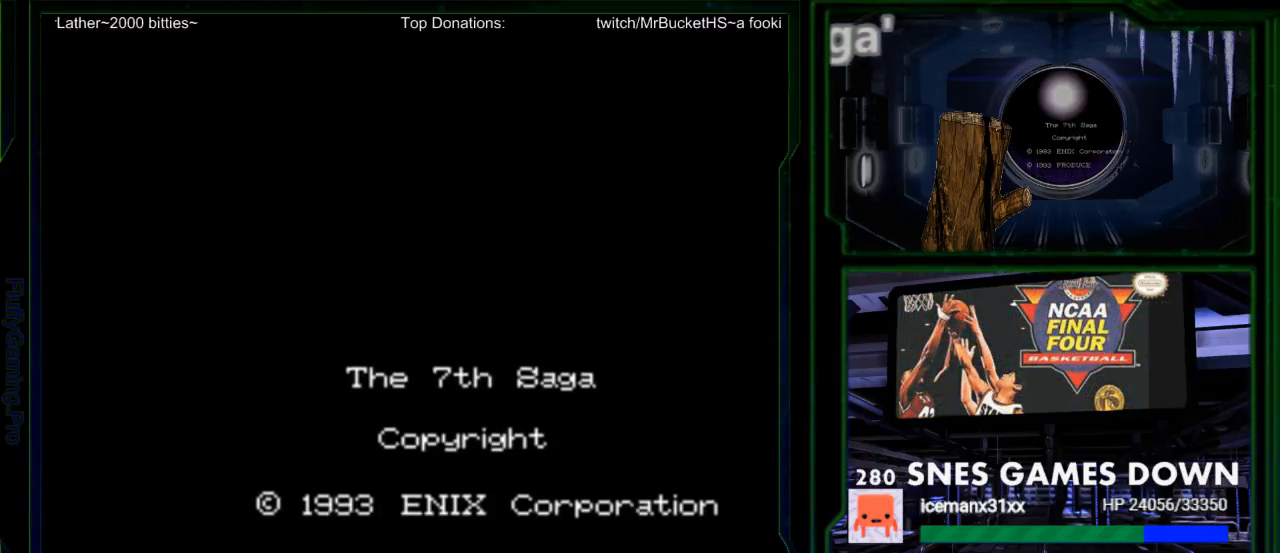
{"dt_ms": 500, "buttons": []}
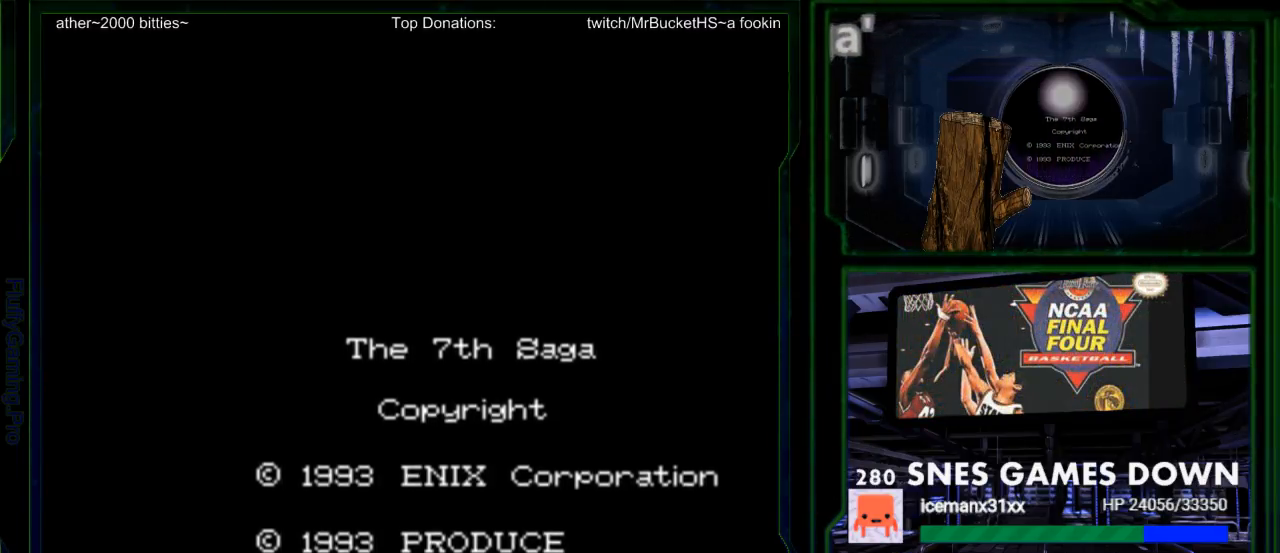
{"dt_ms": 1000, "buttons": ["B"]}
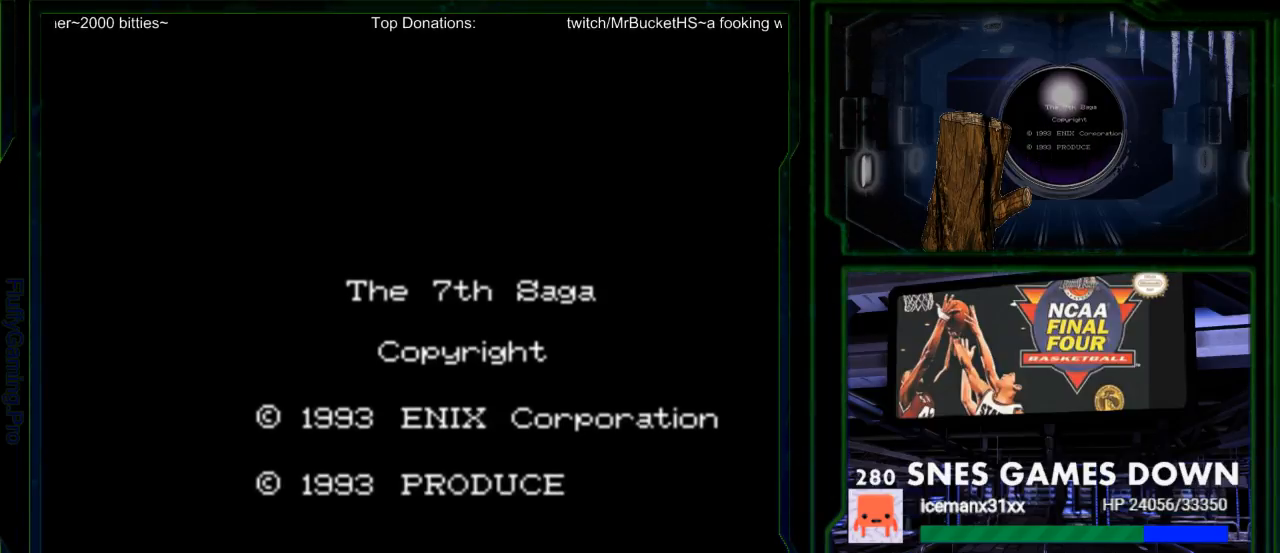
{"dt_ms": 500, "buttons": [], "events": [[267, "B", "up"]]}
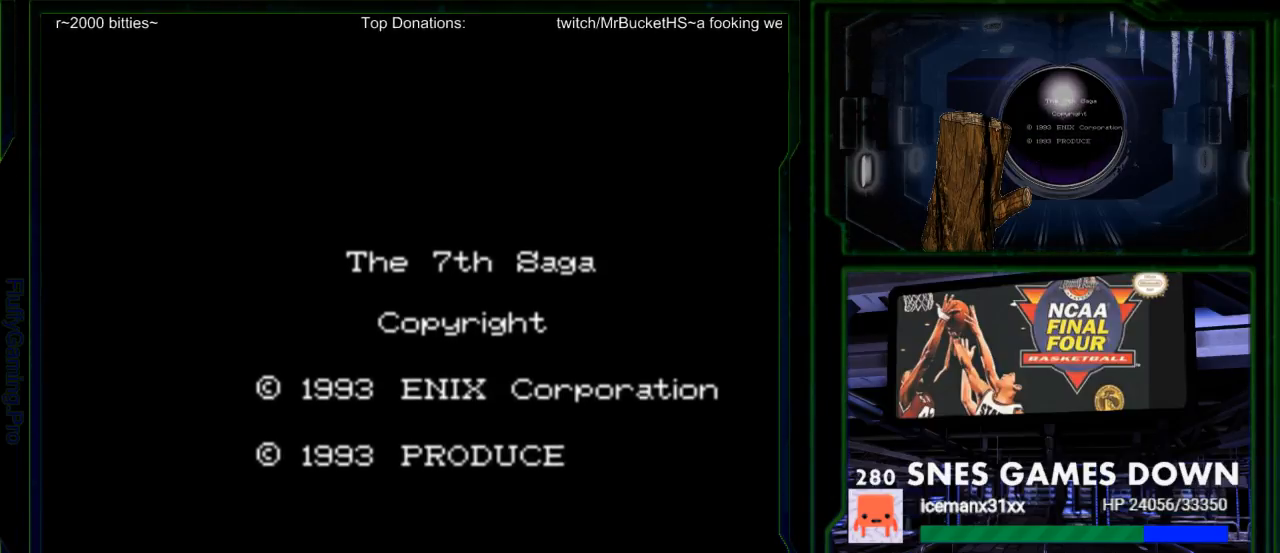
{"dt_ms": 500, "buttons": [], "events": [[167, "B", "down"], [483, "B", "up"]]}
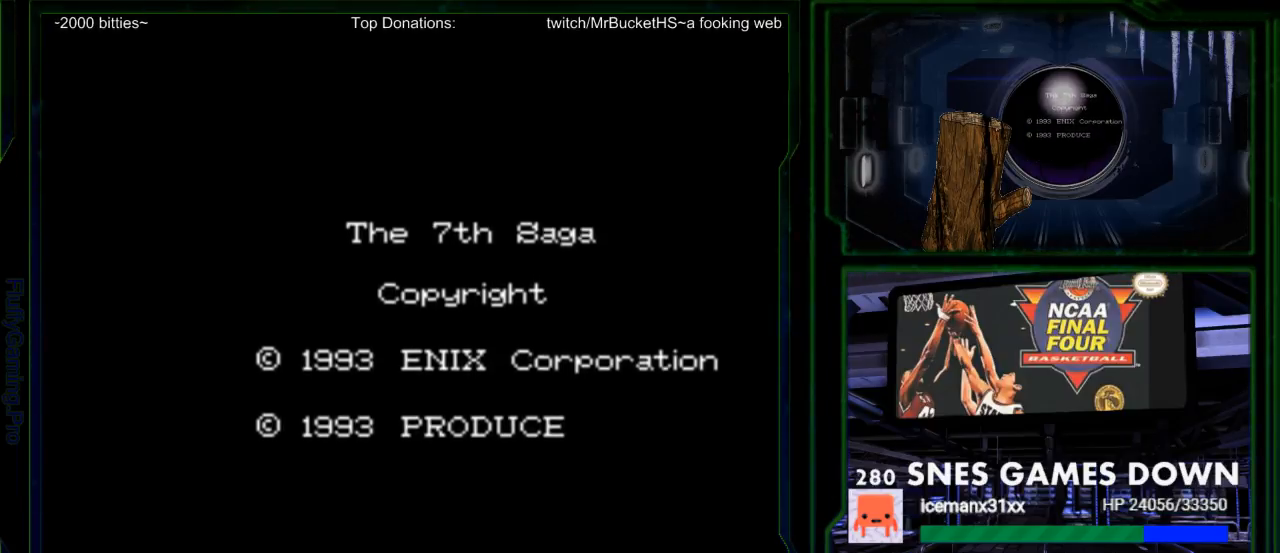
{"dt_ms": 500, "buttons": ["B"], "events": [[150, "B", "down"]]}